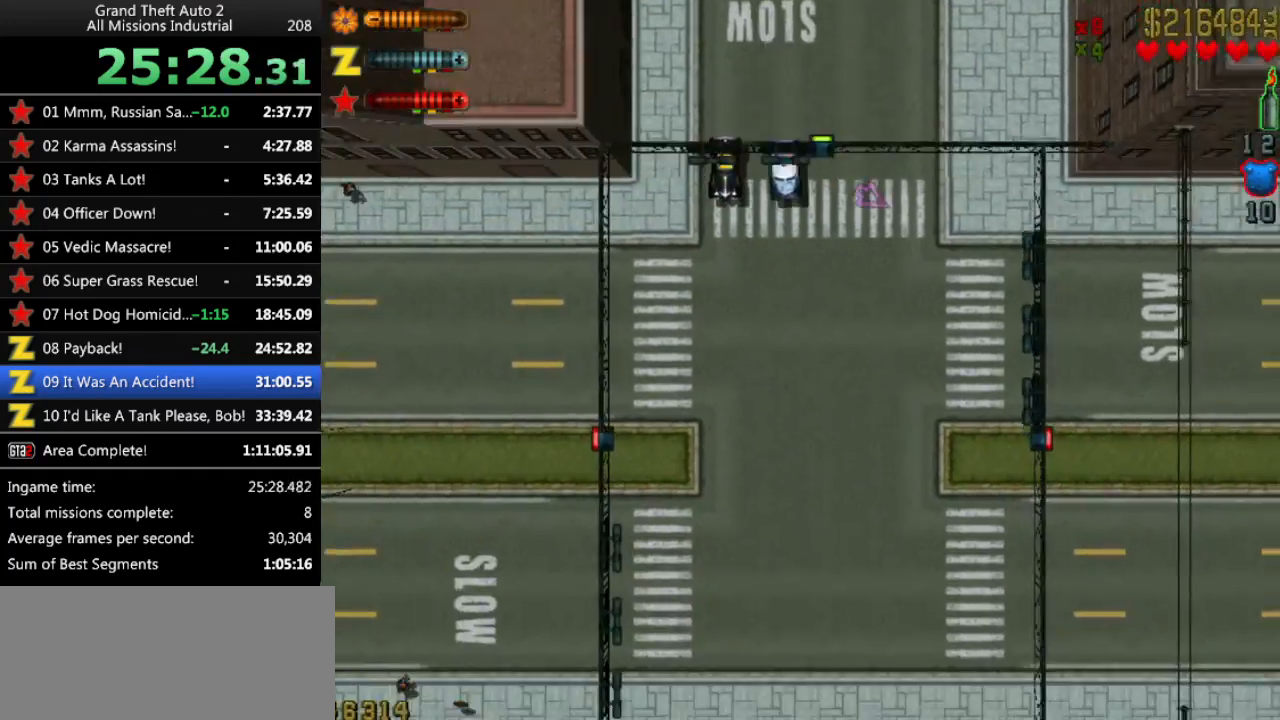
Gameplay with keyboard; each line is a JSON object with the keys held at the frame after it. "events" lists presses ("down") and releases ("up") of "alt", "c", "ctrl", "down", "left", "return", "right", "space", "up", "x" and "y" between this image and that frame as [ms after this image, input, new state], when the widget could be followed in between. No other keys are recorded. Mouse input is not recorded.
{"keys": ["up"], "events": [[283, "left", "up"], [367, "left", "down"], [467, "left", "up"]]}
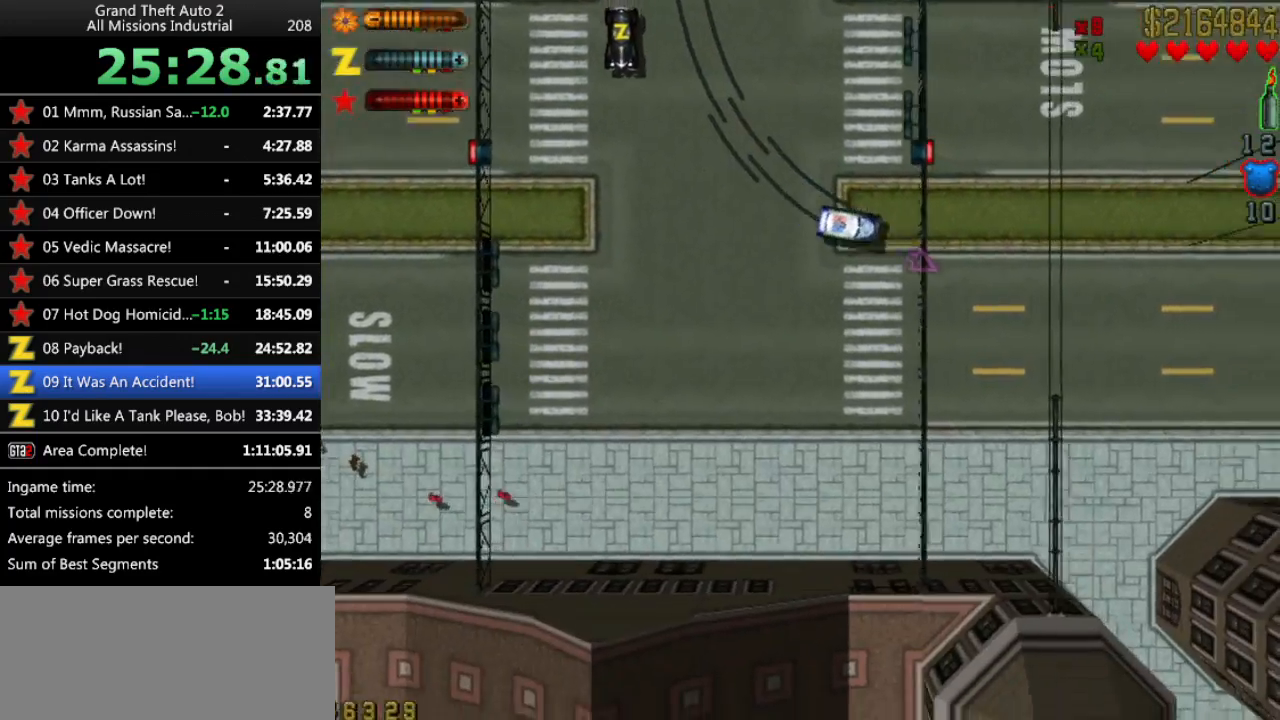
{"keys": ["up"], "events": [[300, "left", "down"], [333, "left", "up"]]}
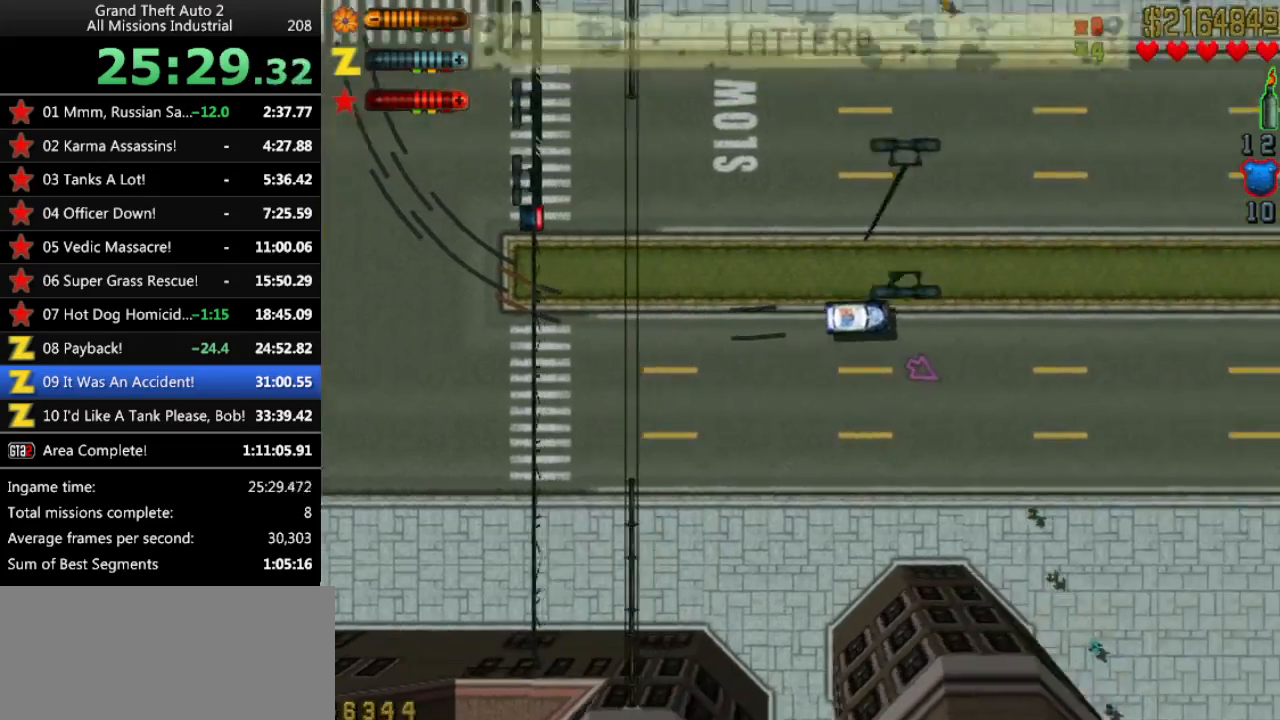
{"keys": ["up"], "events": []}
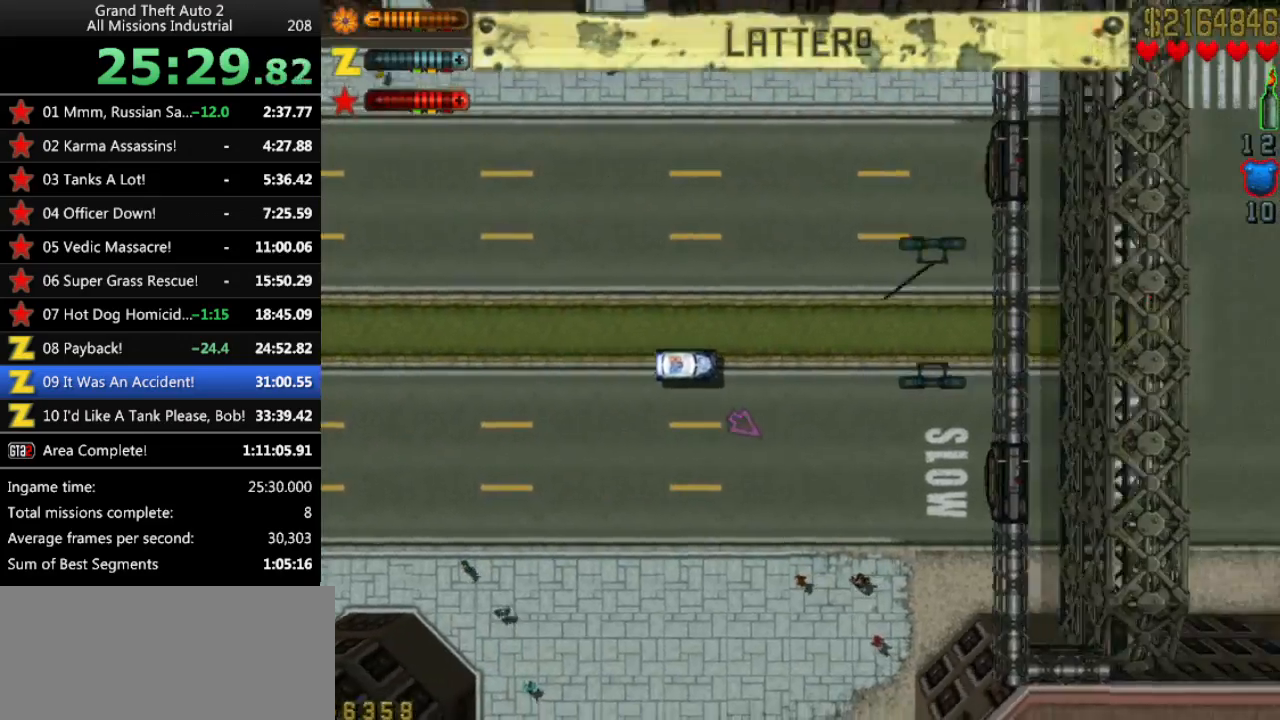
{"keys": ["up"], "events": []}
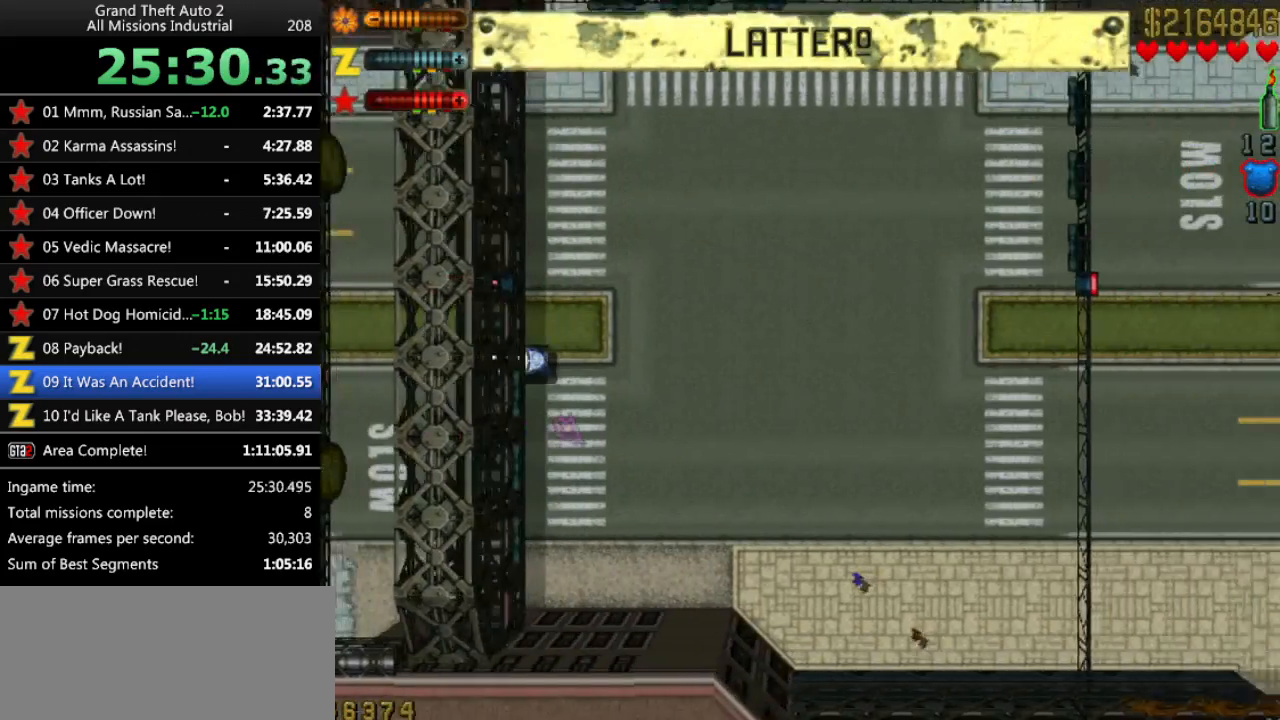
{"keys": ["right", "up"], "events": [[483, "right", "down"]]}
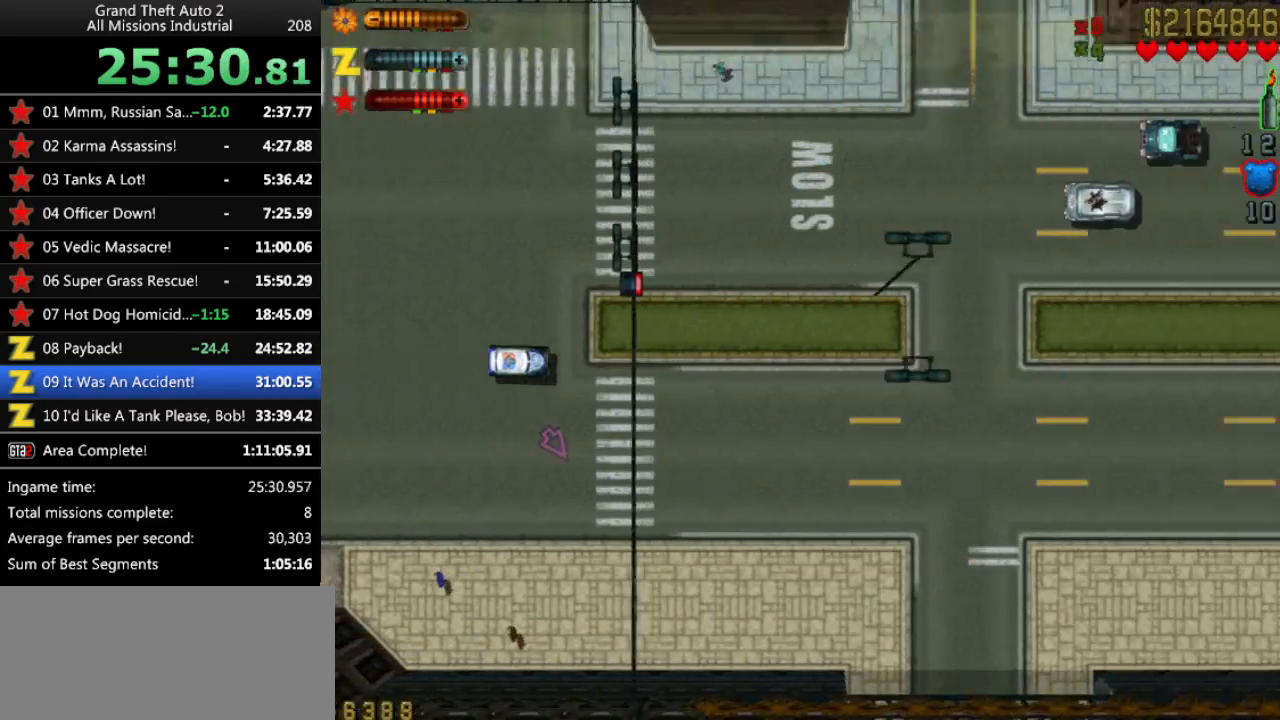
{"keys": ["up"], "events": [[217, "right", "up"], [350, "right", "down"], [450, "right", "up"]]}
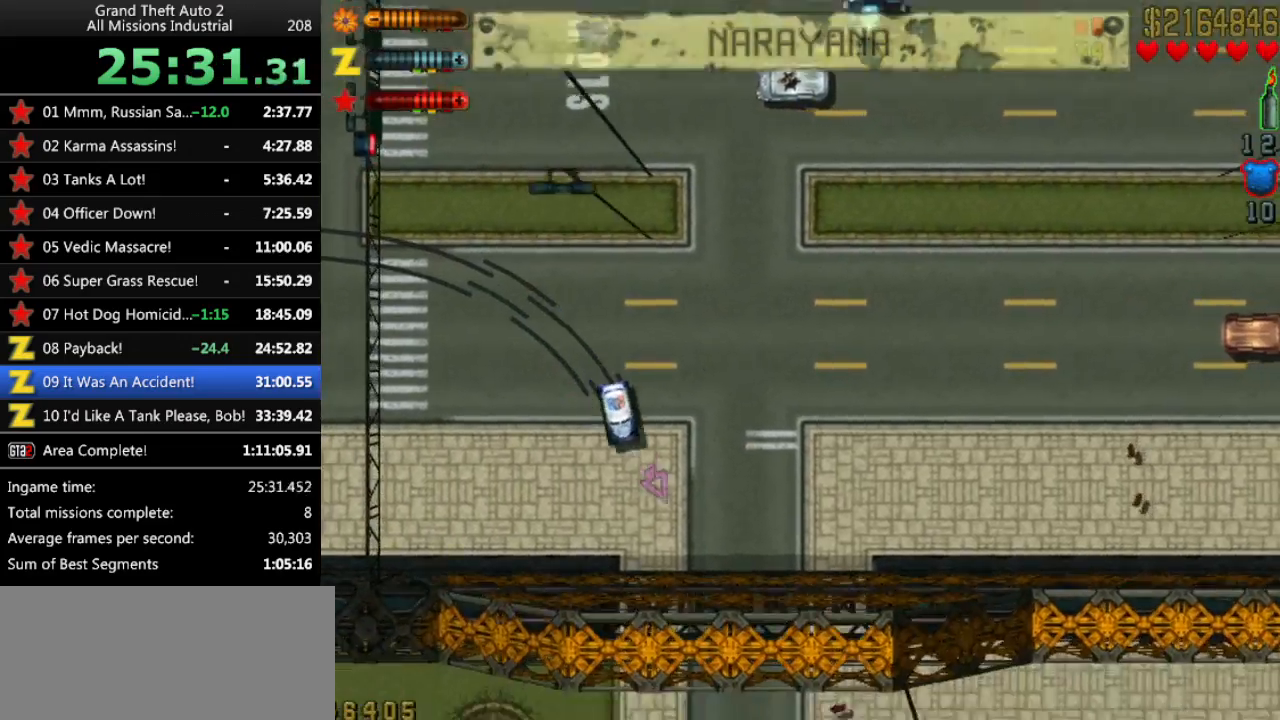
{"keys": ["left"], "events": [[183, "left", "down"], [367, "up", "up"]]}
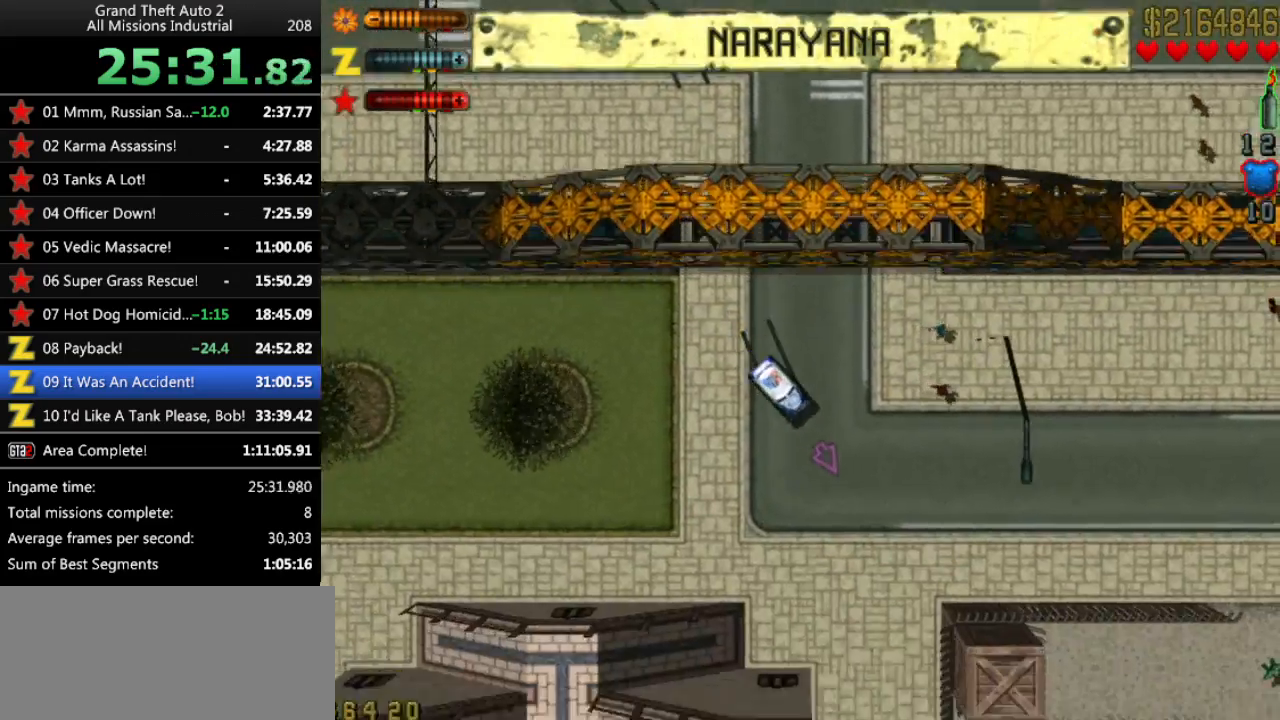
{"keys": ["up"], "events": [[50, "left", "up"], [150, "up", "down"], [283, "left", "down"], [383, "left", "up"]]}
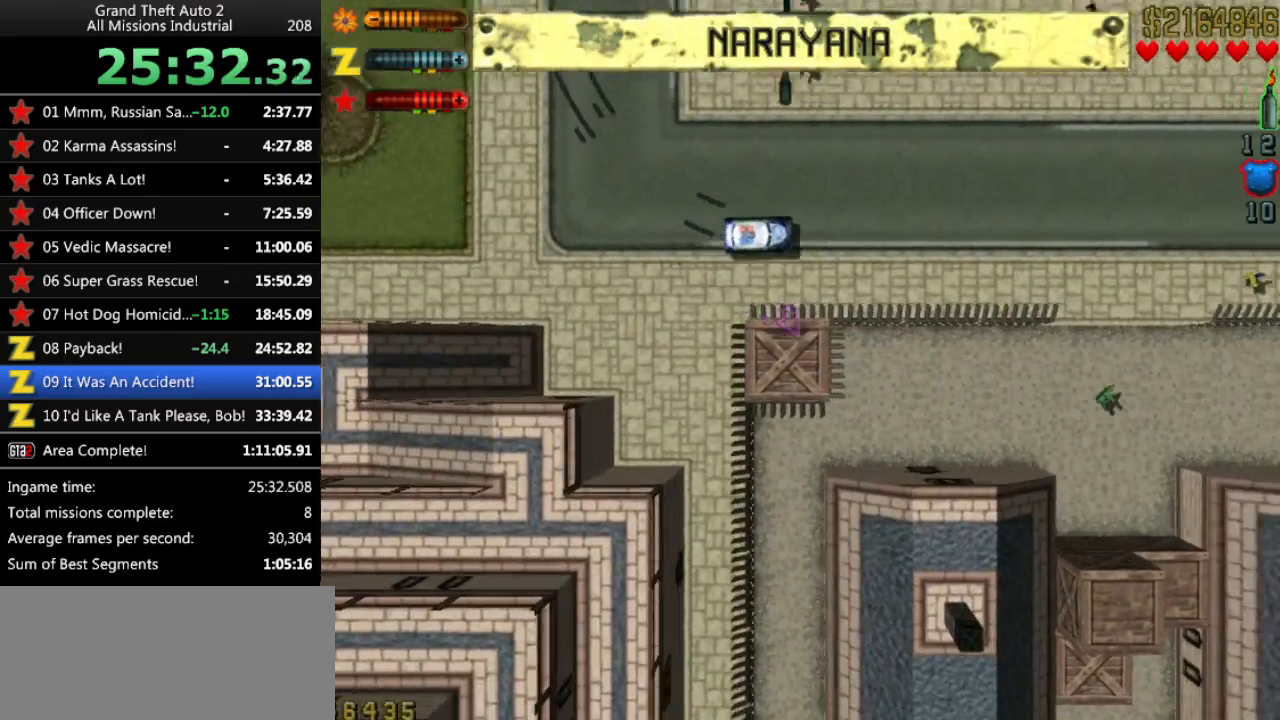
{"keys": ["left", "space"], "events": [[250, "left", "down"], [300, "space", "down"], [483, "up", "up"]]}
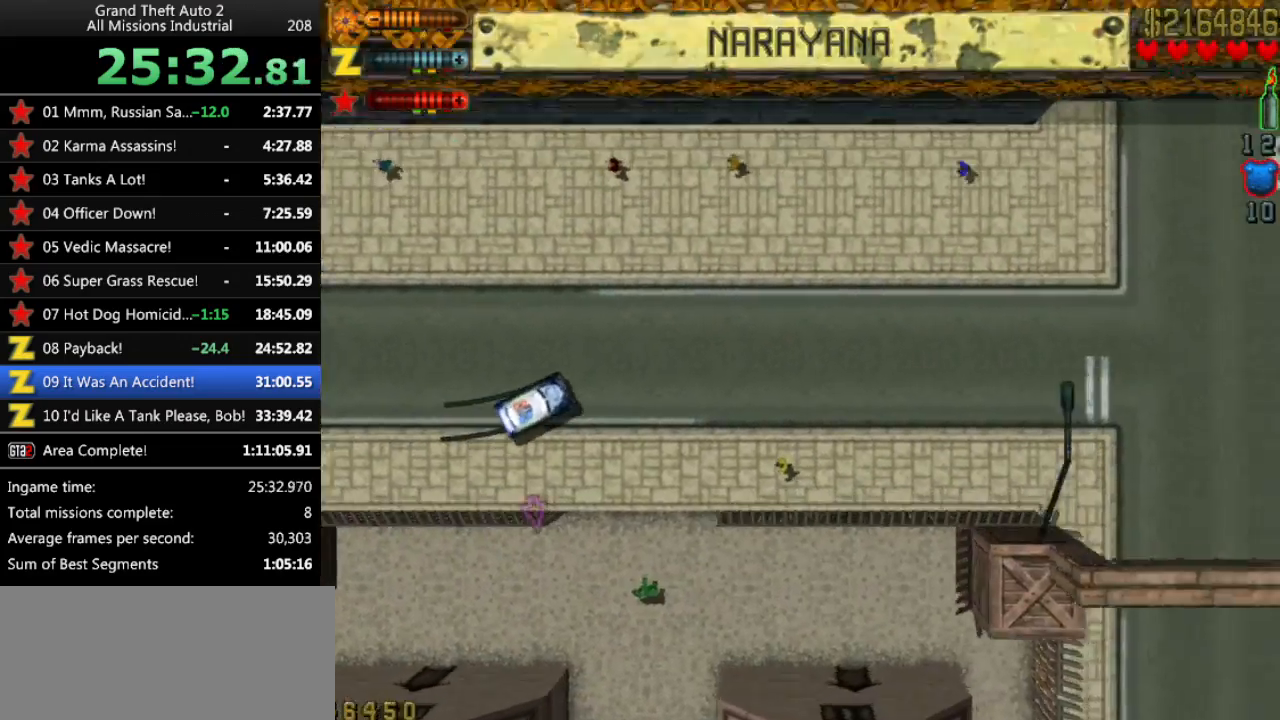
{"keys": ["down", "right"], "events": [[133, "down", "down"], [183, "left", "up"], [217, "right", "down"], [217, "space", "up"]]}
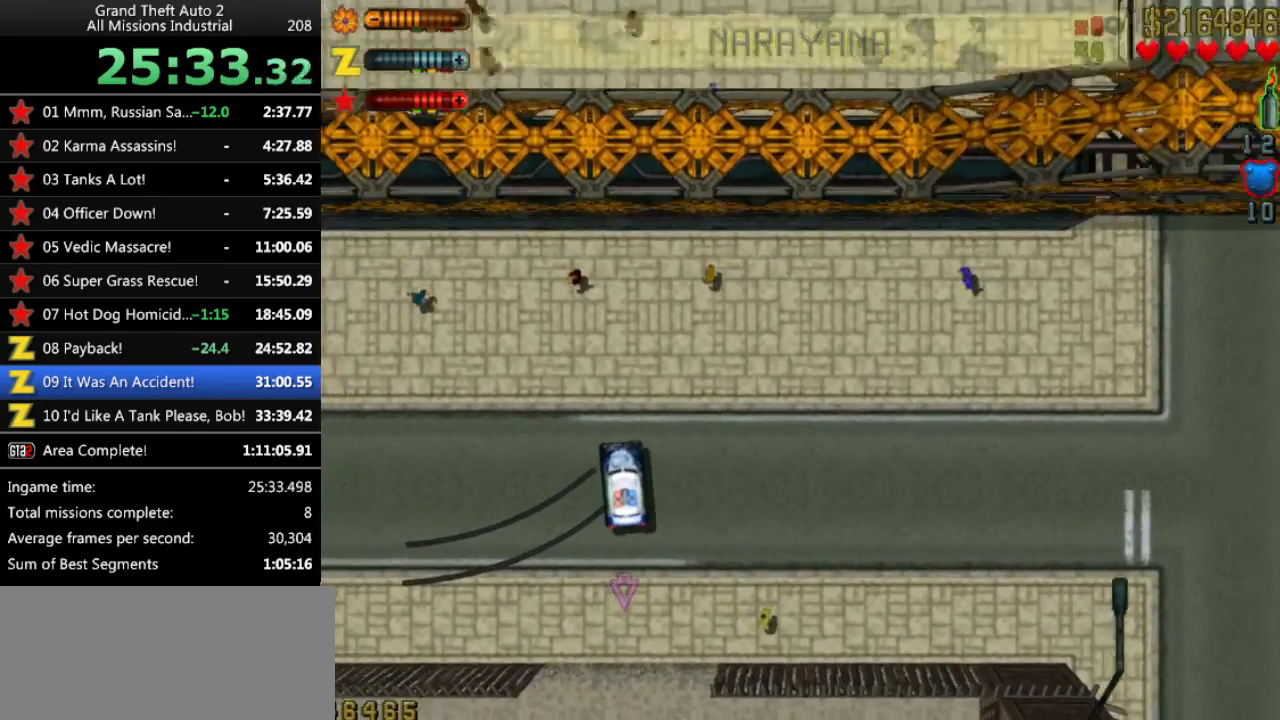
{"keys": ["down"], "events": [[283, "right", "up"]]}
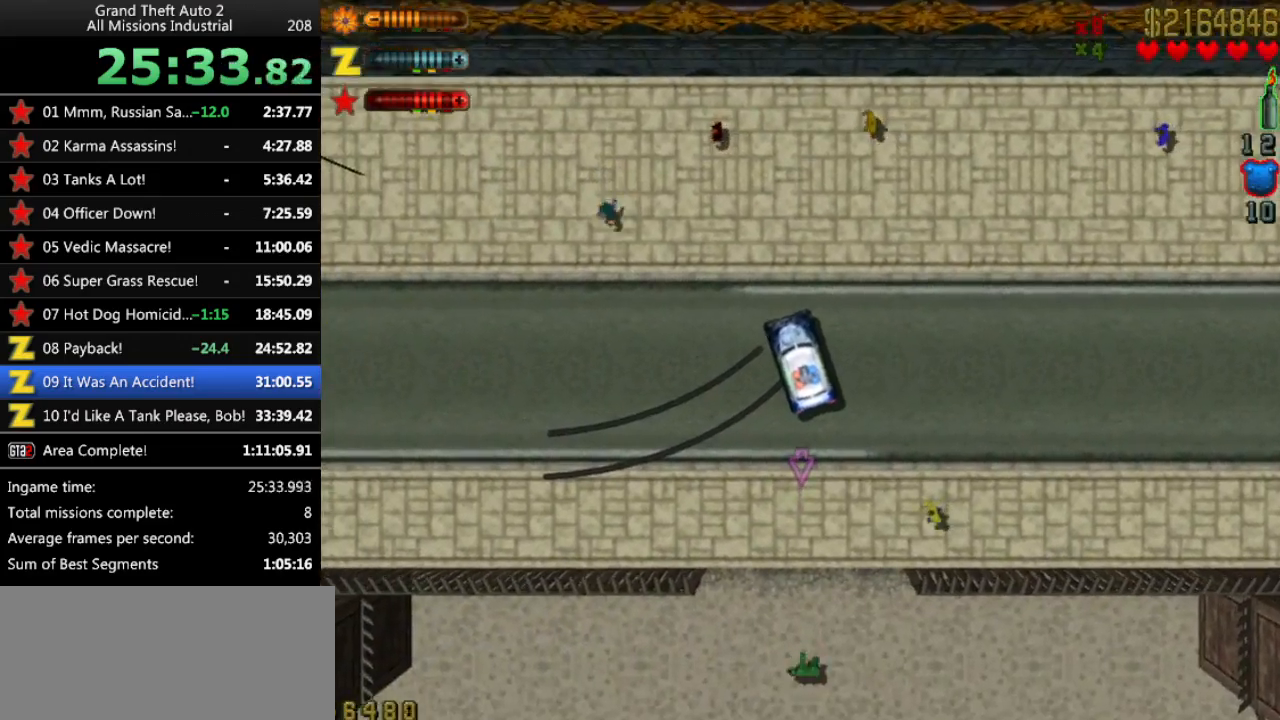
{"keys": ["down"], "events": [[250, "left", "down"], [400, "left", "up"]]}
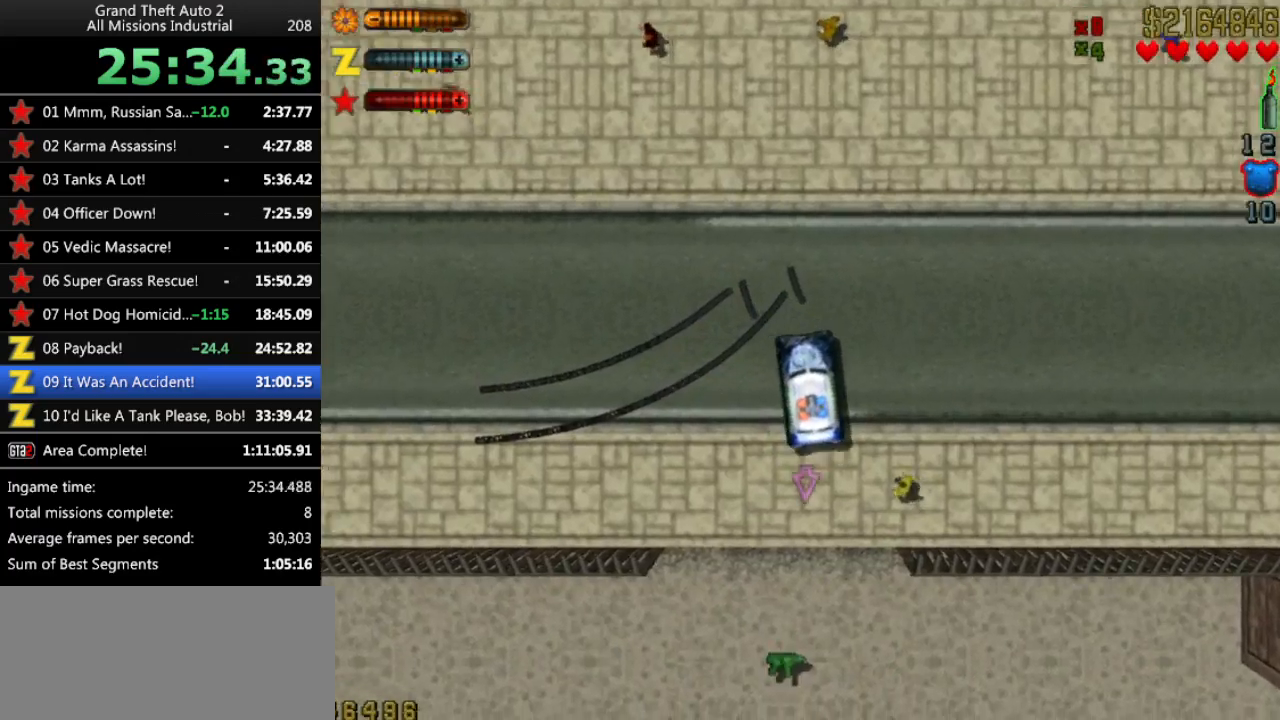
{"keys": [], "events": [[217, "left", "down"], [317, "down", "up"], [317, "left", "up"]]}
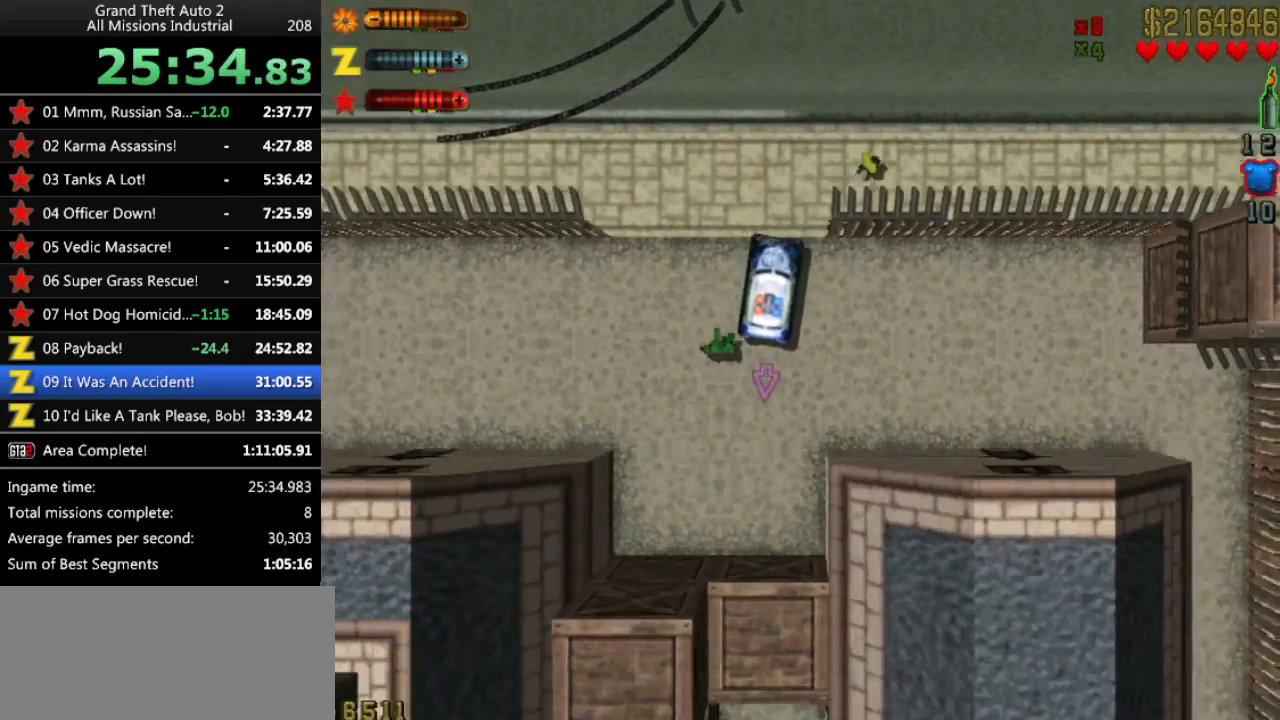
{"keys": ["up"], "events": [[100, "up", "down"], [333, "return", "down"], [417, "return", "up"]]}
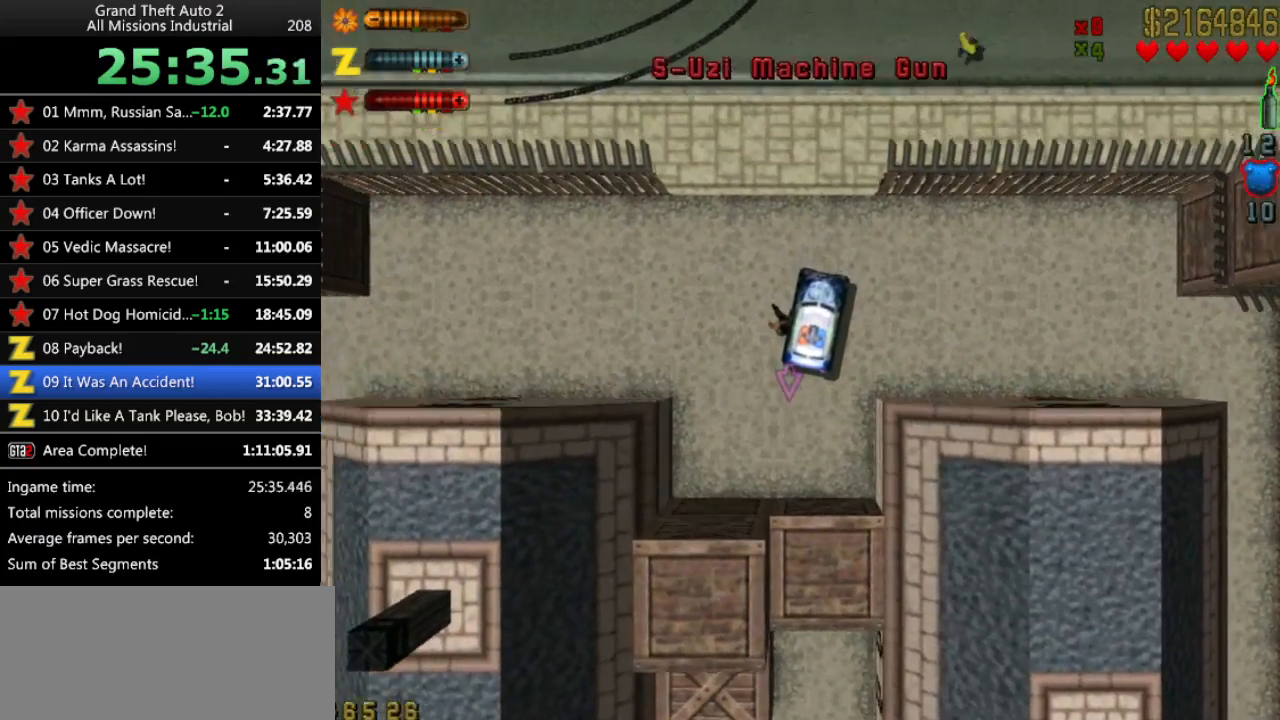
{"keys": ["up"], "events": []}
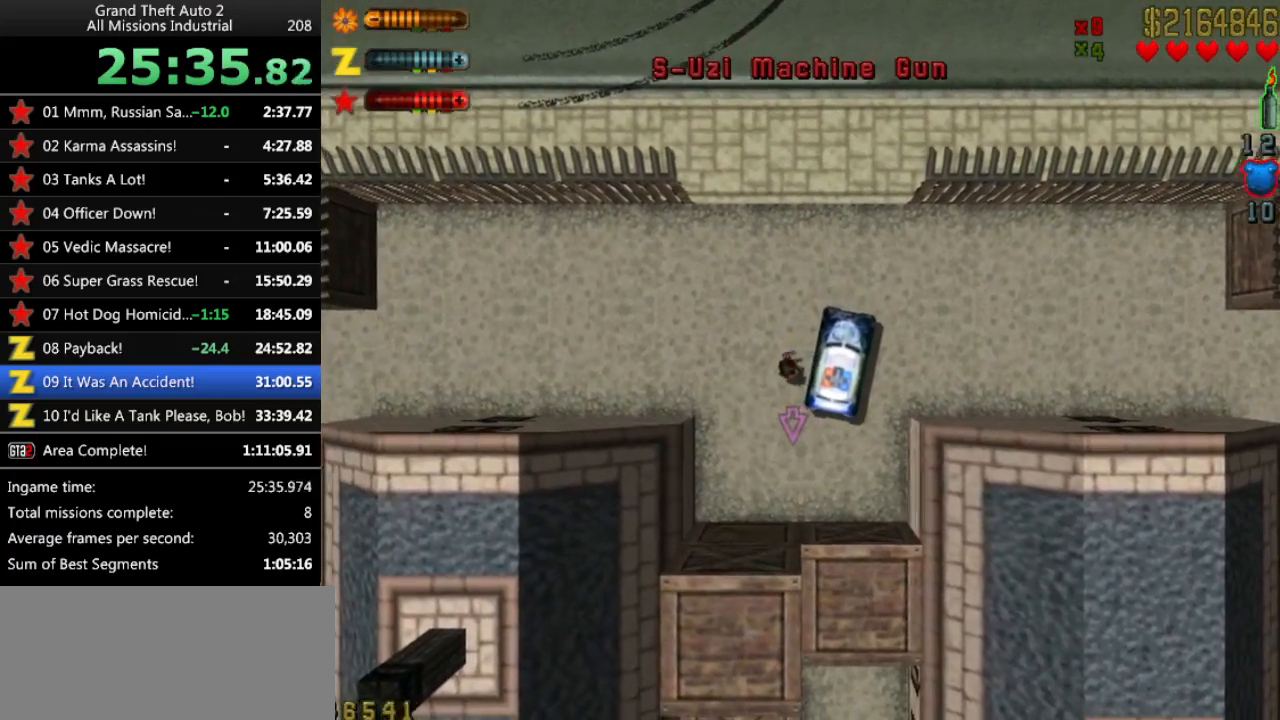
{"keys": ["right", "up"], "events": [[400, "right", "down"]]}
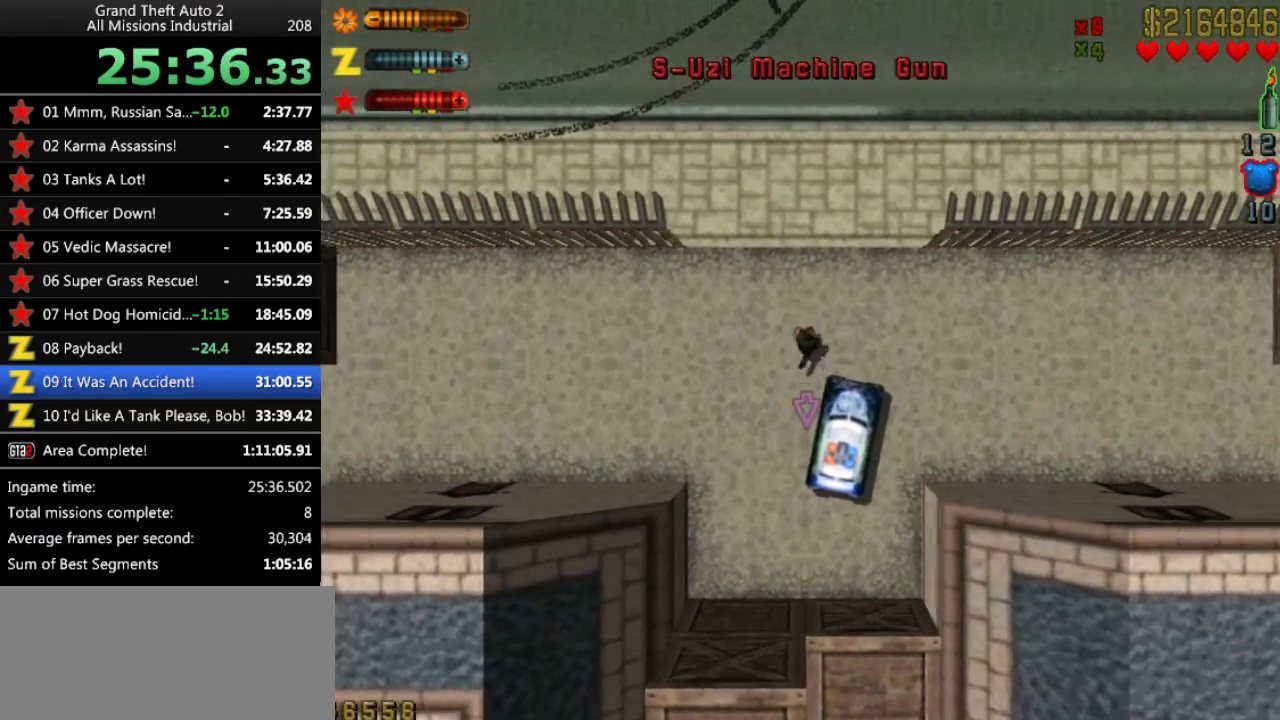
{"keys": ["right", "up"], "events": [[183, "right", "up"], [467, "right", "down"]]}
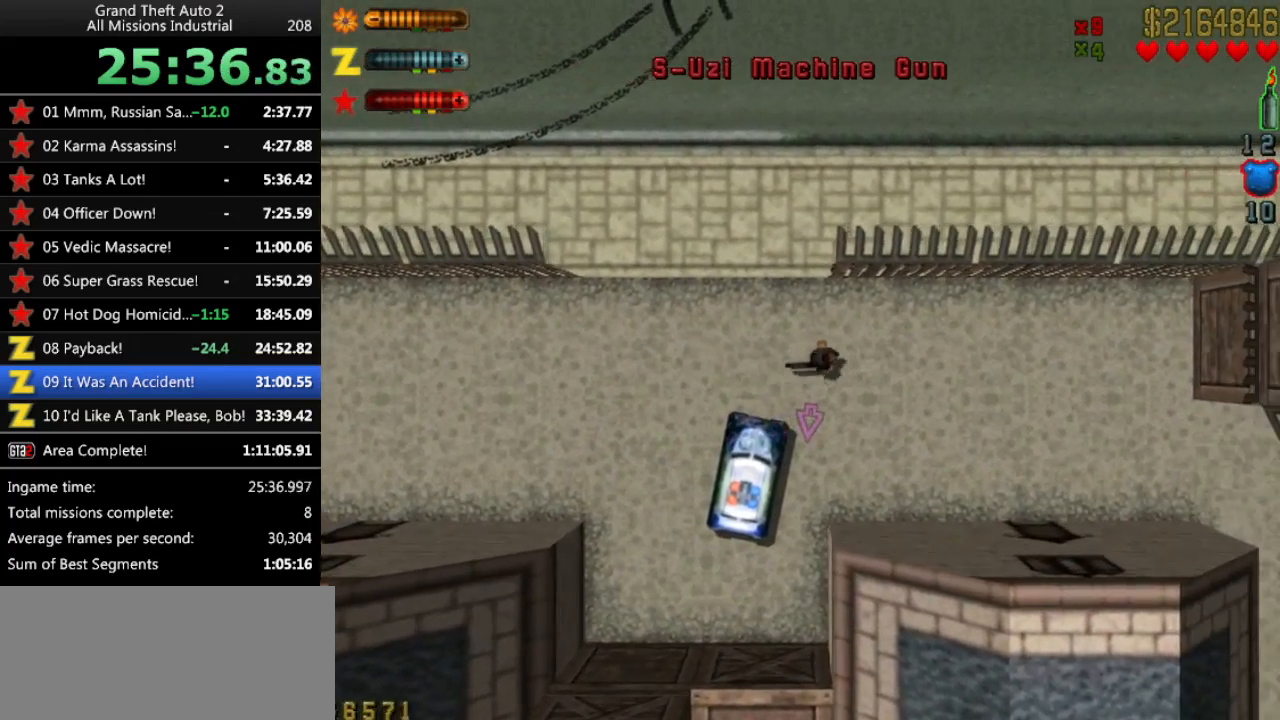
{"keys": ["up"], "events": [[67, "right", "up"]]}
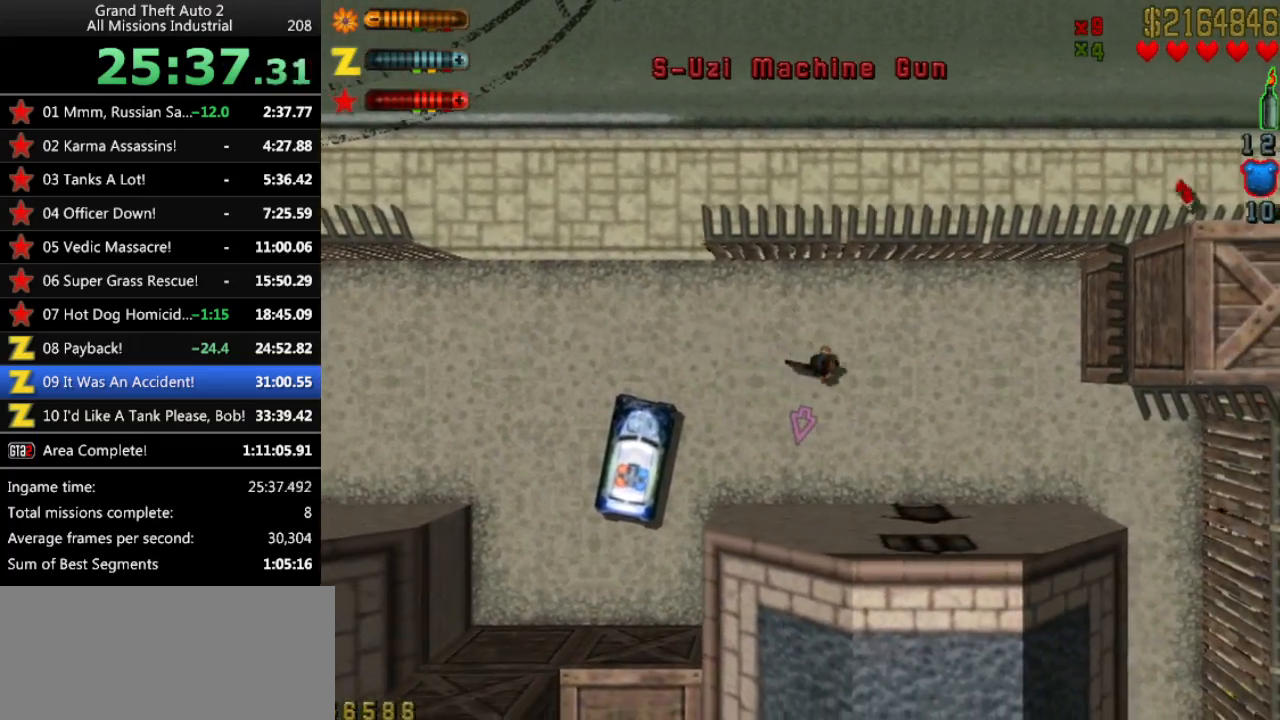
{"keys": ["up"], "events": [[450, "right", "down"], [500, "right", "up"]]}
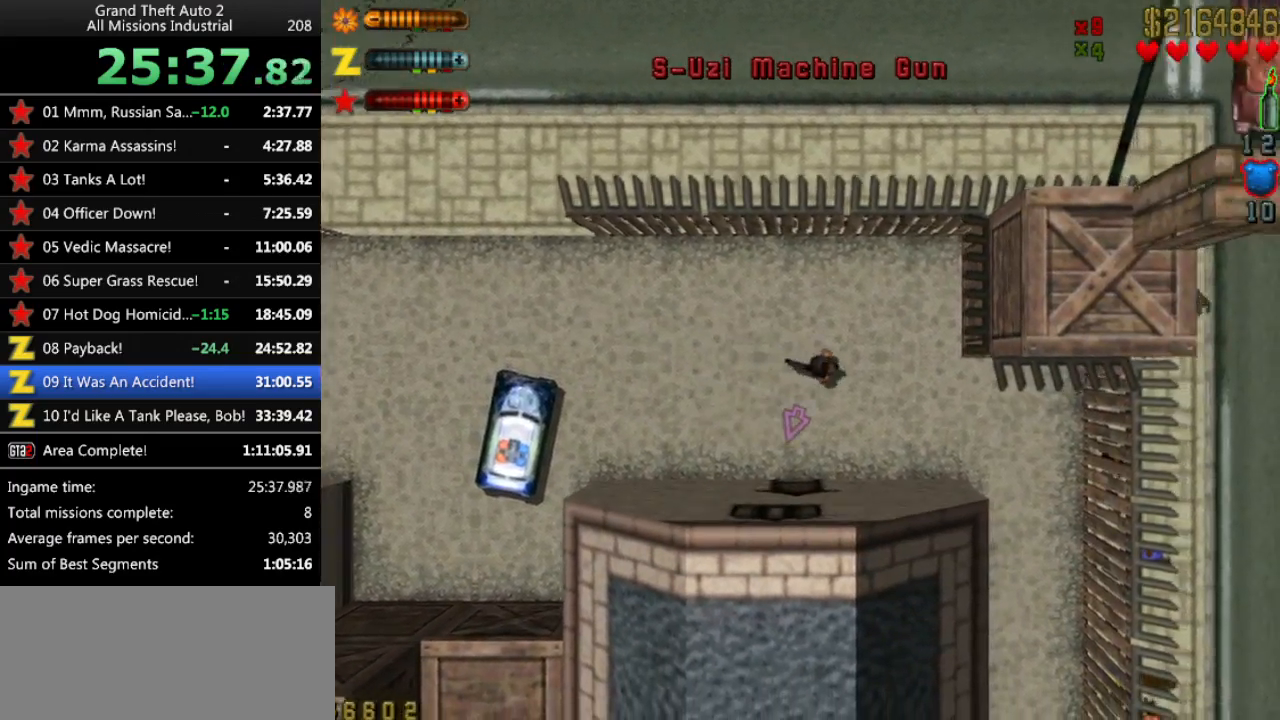
{"keys": ["up"], "events": [[417, "right", "down"], [467, "right", "up"]]}
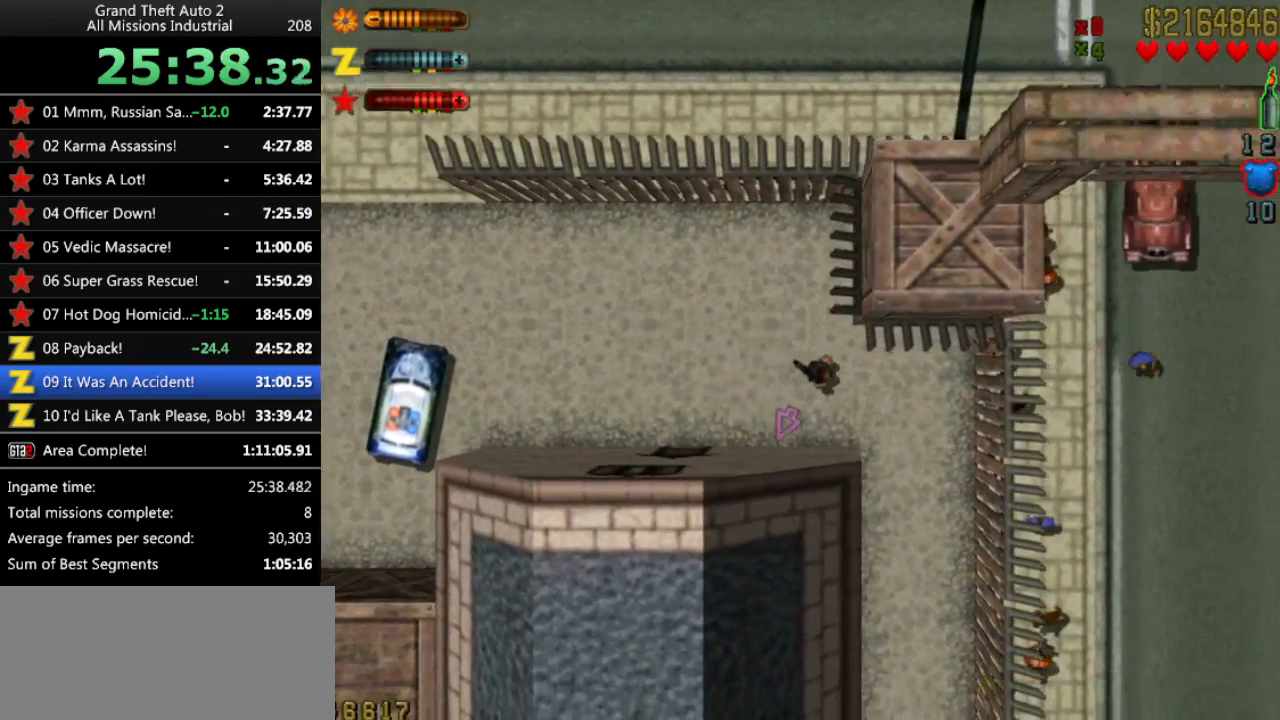
{"keys": ["right", "up"], "events": [[383, "right", "down"]]}
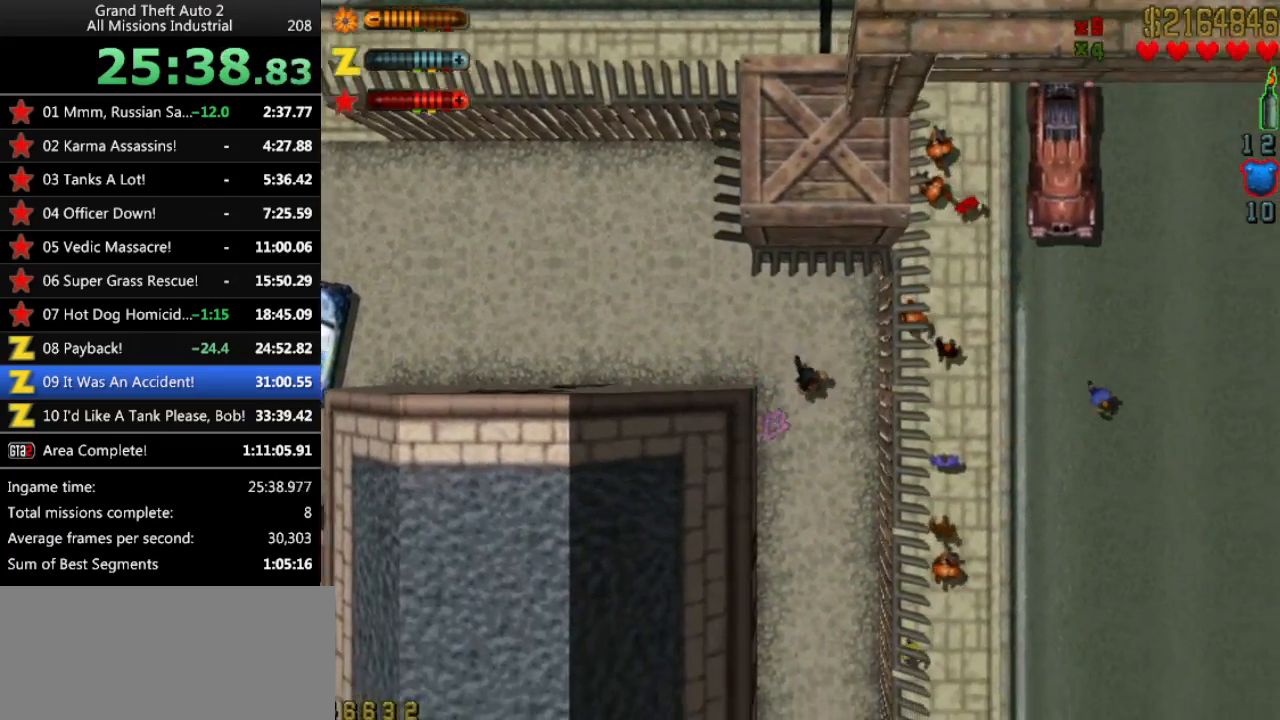
{"keys": ["up"], "events": [[67, "right", "up"]]}
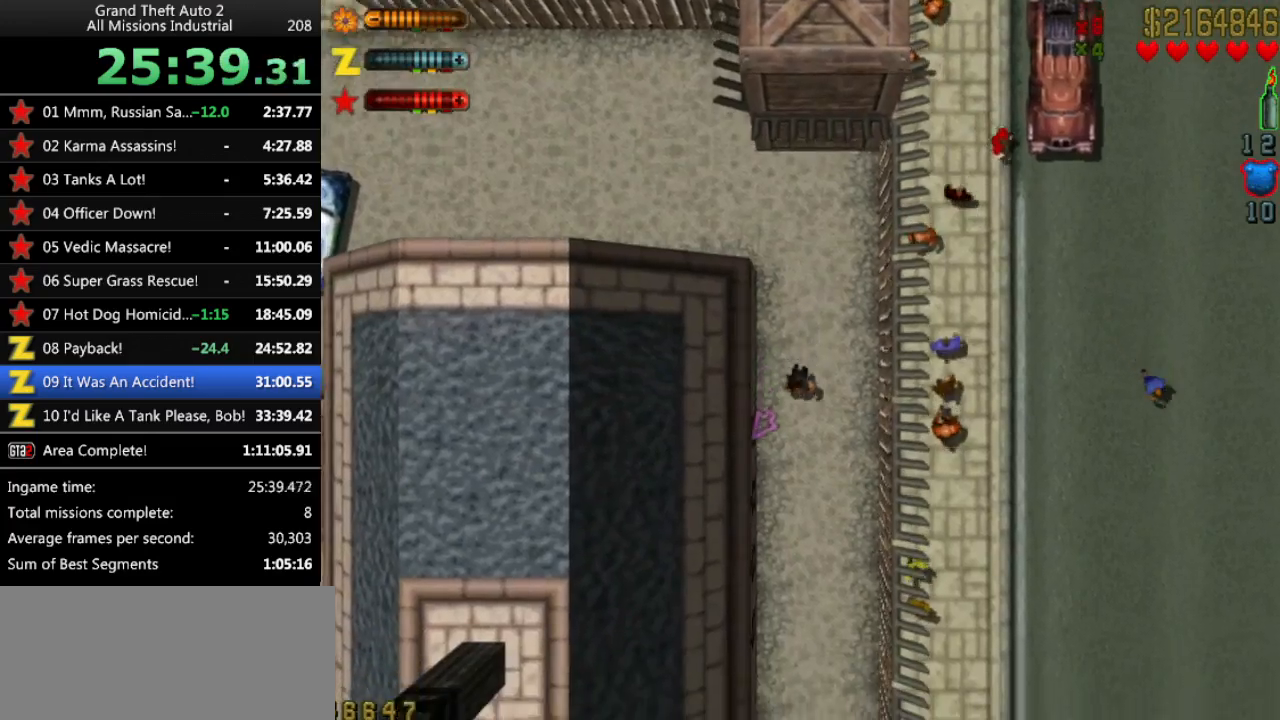
{"keys": ["up"], "events": [[33, "left", "down"], [83, "left", "up"]]}
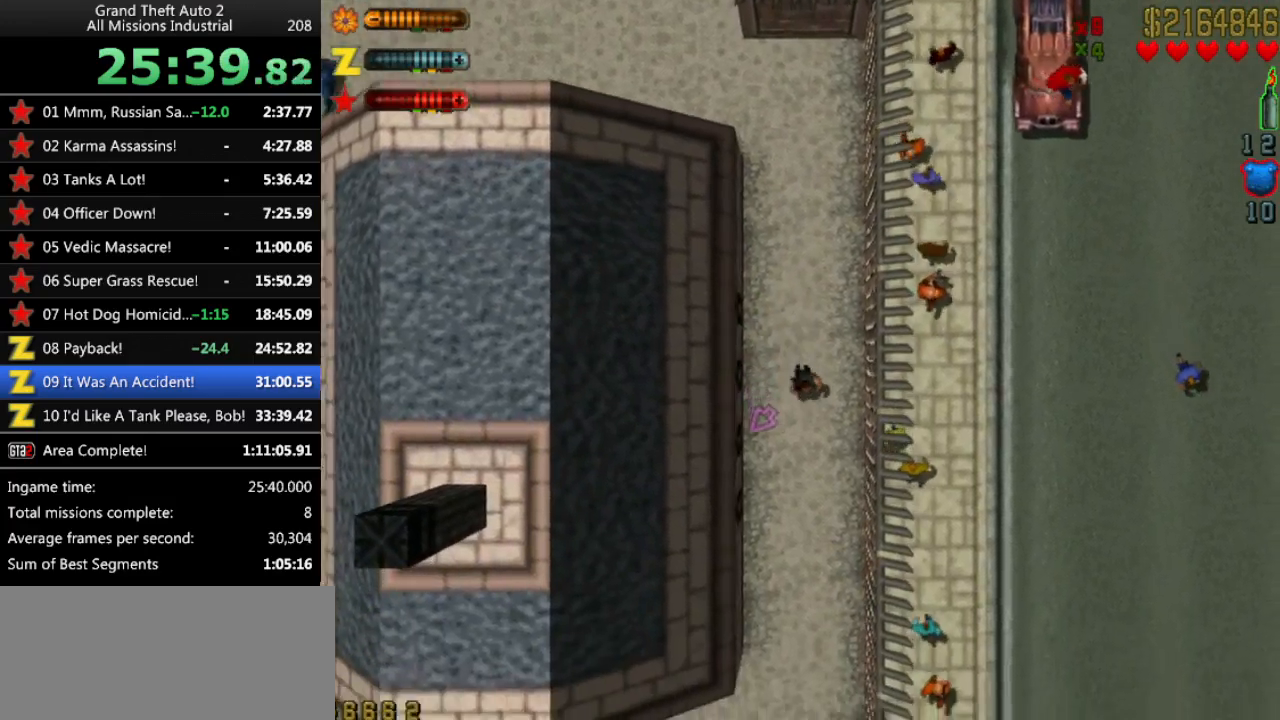
{"keys": ["up"], "events": [[433, "right", "down"], [483, "right", "up"]]}
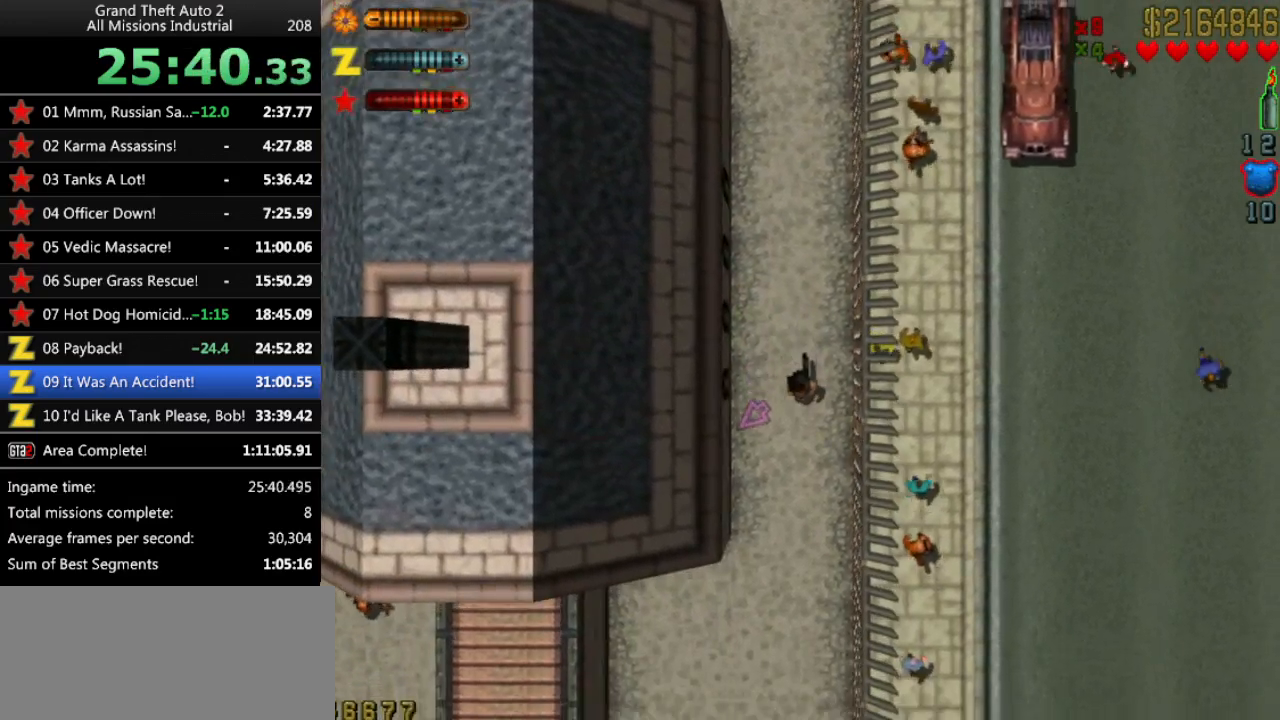
{"keys": ["up"], "events": []}
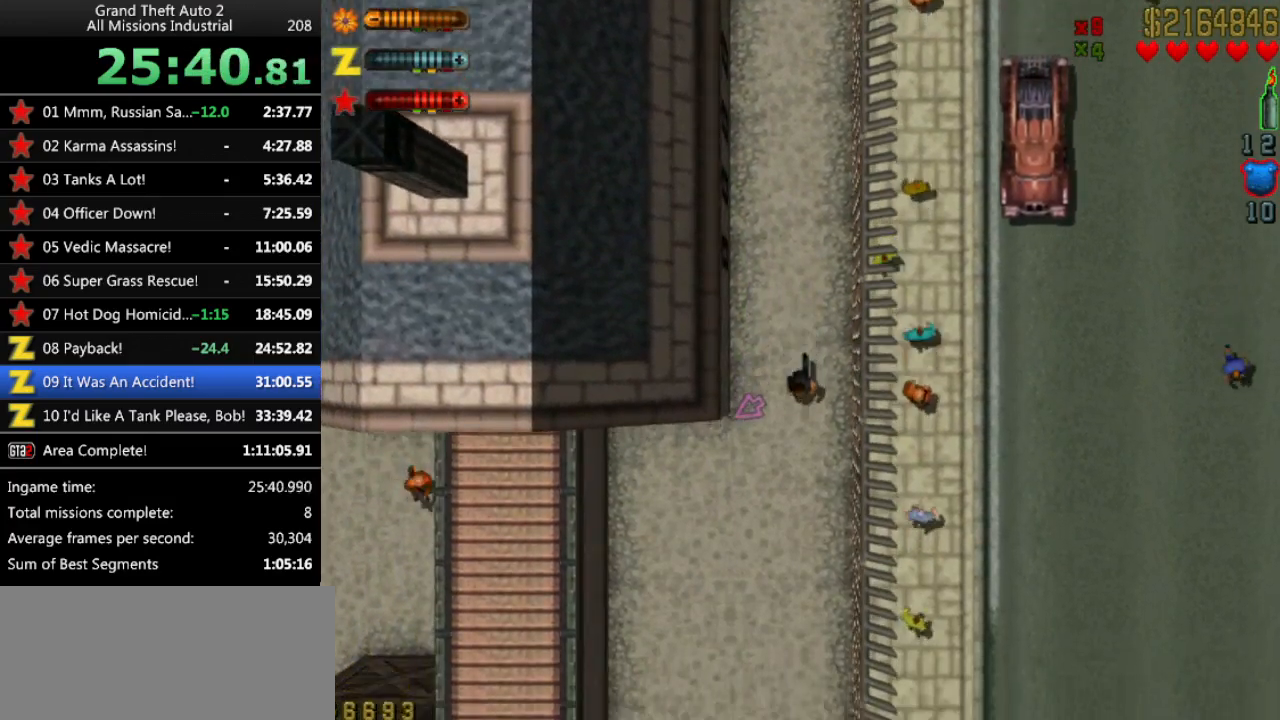
{"keys": ["up"], "events": []}
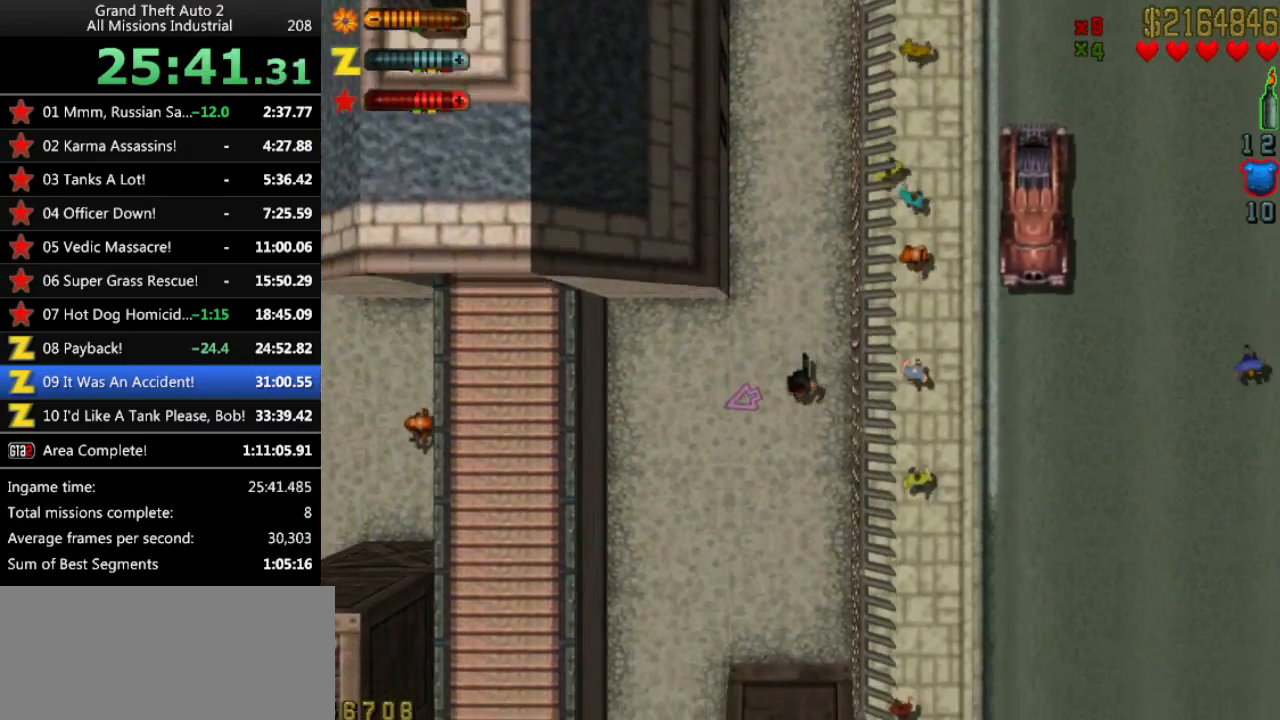
{"keys": ["up"], "events": []}
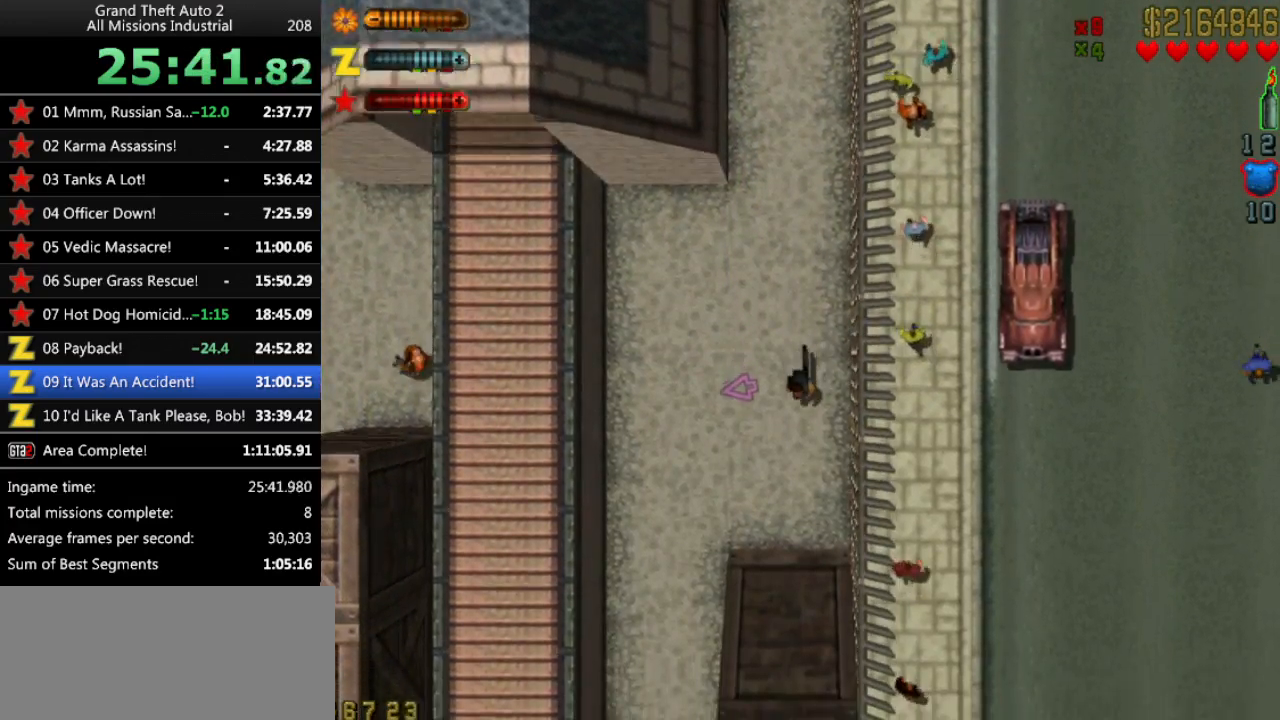
{"keys": ["up"], "events": []}
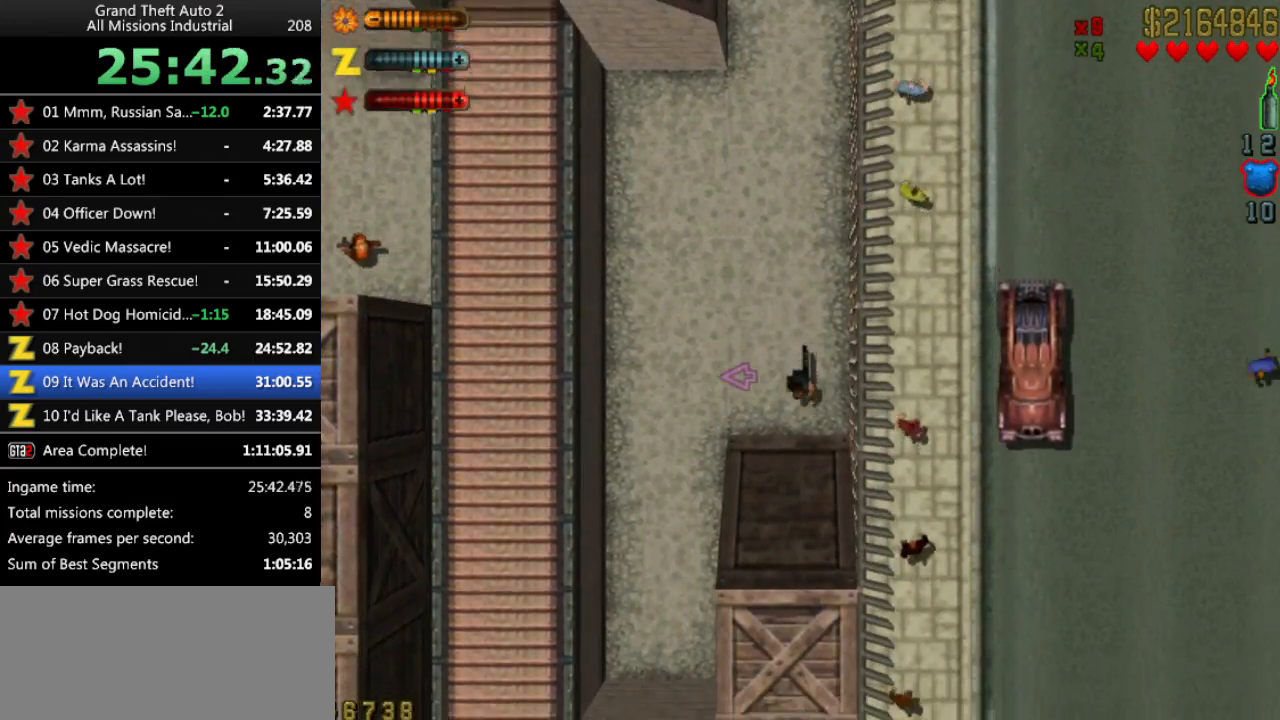
{"keys": ["up"], "events": []}
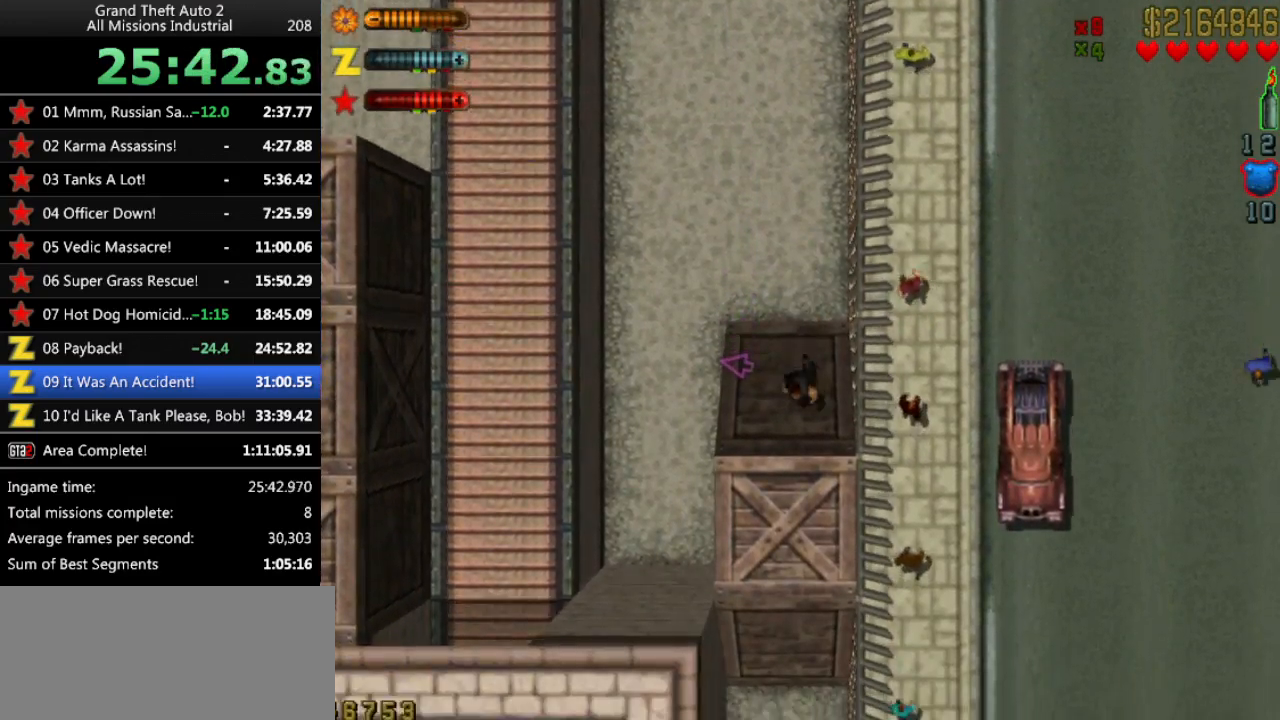
{"keys": ["right", "space", "up"], "events": [[200, "right", "down"], [467, "space", "down"]]}